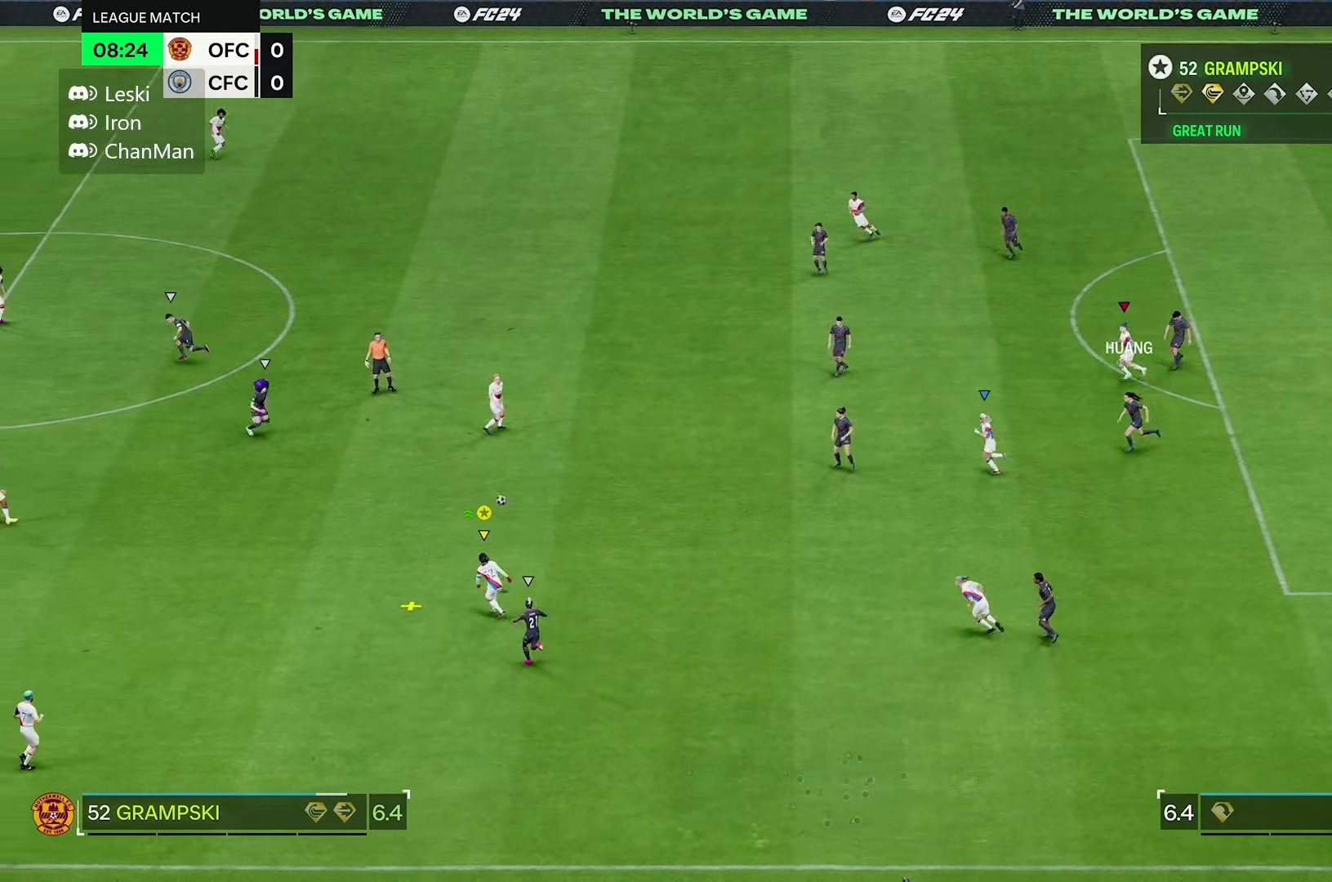
Gameplay with a controller (Xbox layout); each line is a JSON object with the inputs held at the frame after it. "events" lists button and stick changes between this image and that frame as [ms after this image, input, new state], when the widget could be followed in between. Not read: L3 R3.
{"buttons": [], "left_stick": "down", "right_stick": "center", "events": [[133, "left_stick", "down-left"], [433, "left_stick", "down"]]}
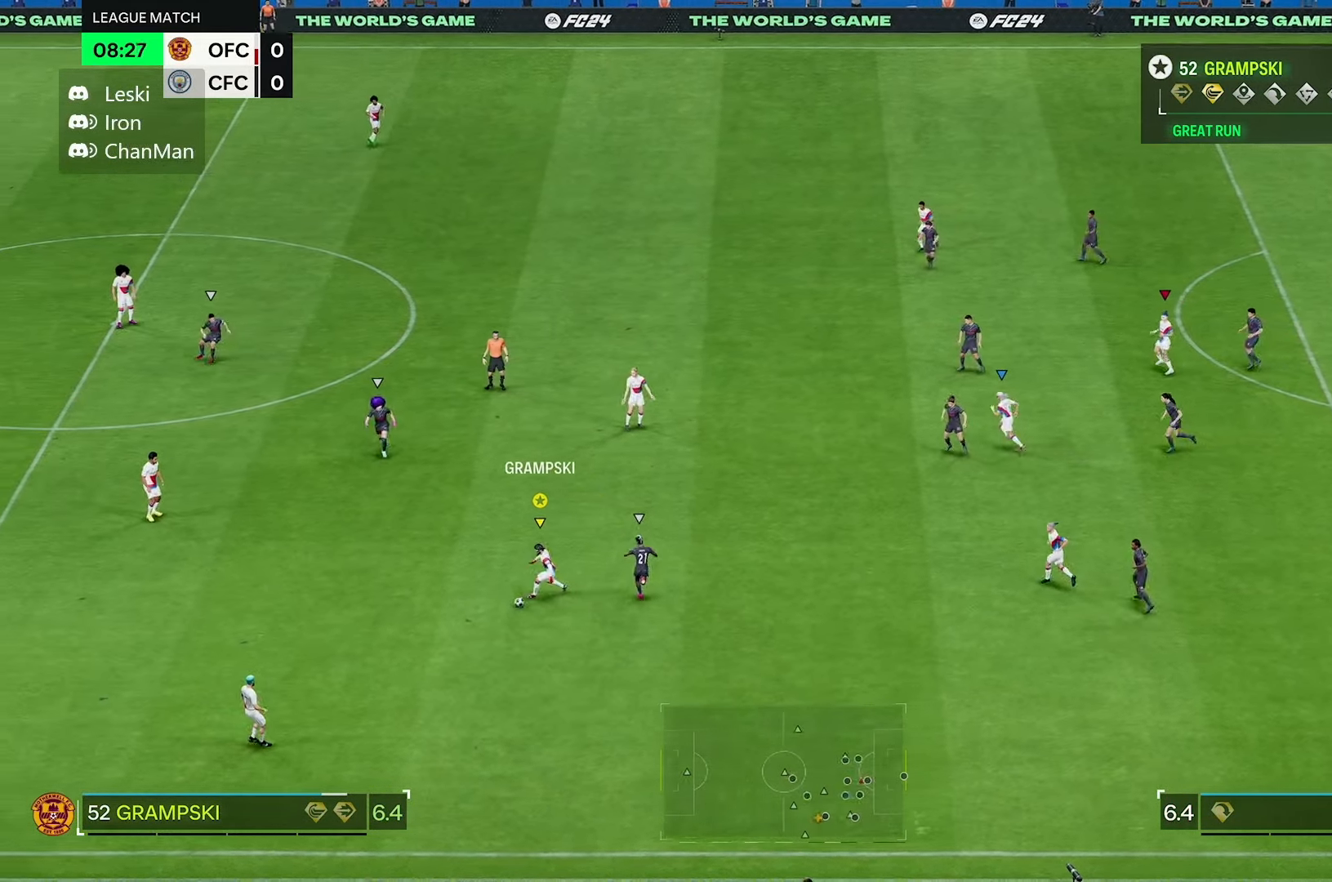
{"buttons": [], "left_stick": "down-right", "right_stick": "center", "events": [[433, "left_stick", "down-right"]]}
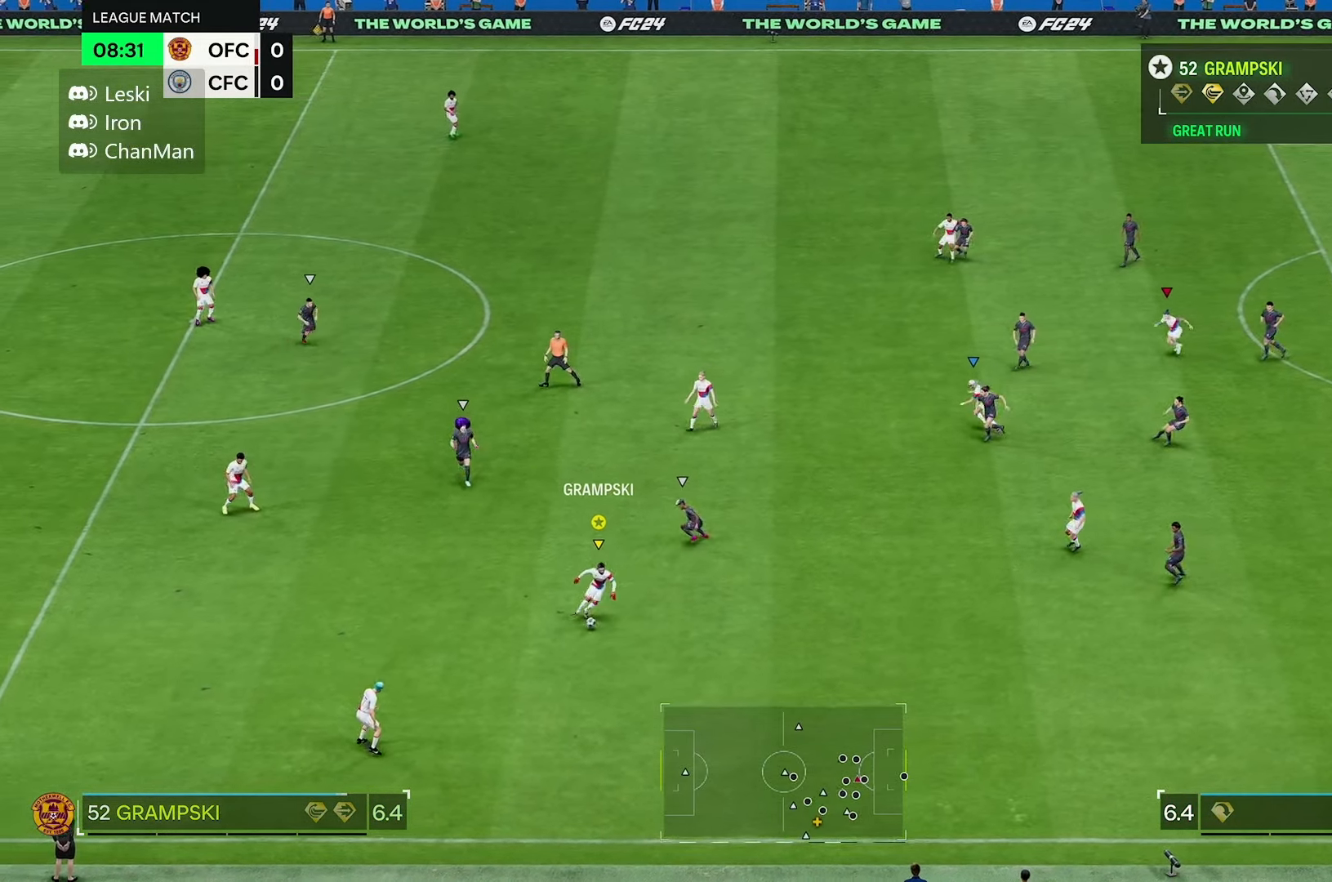
{"buttons": [], "left_stick": "down-right", "right_stick": "center", "events": []}
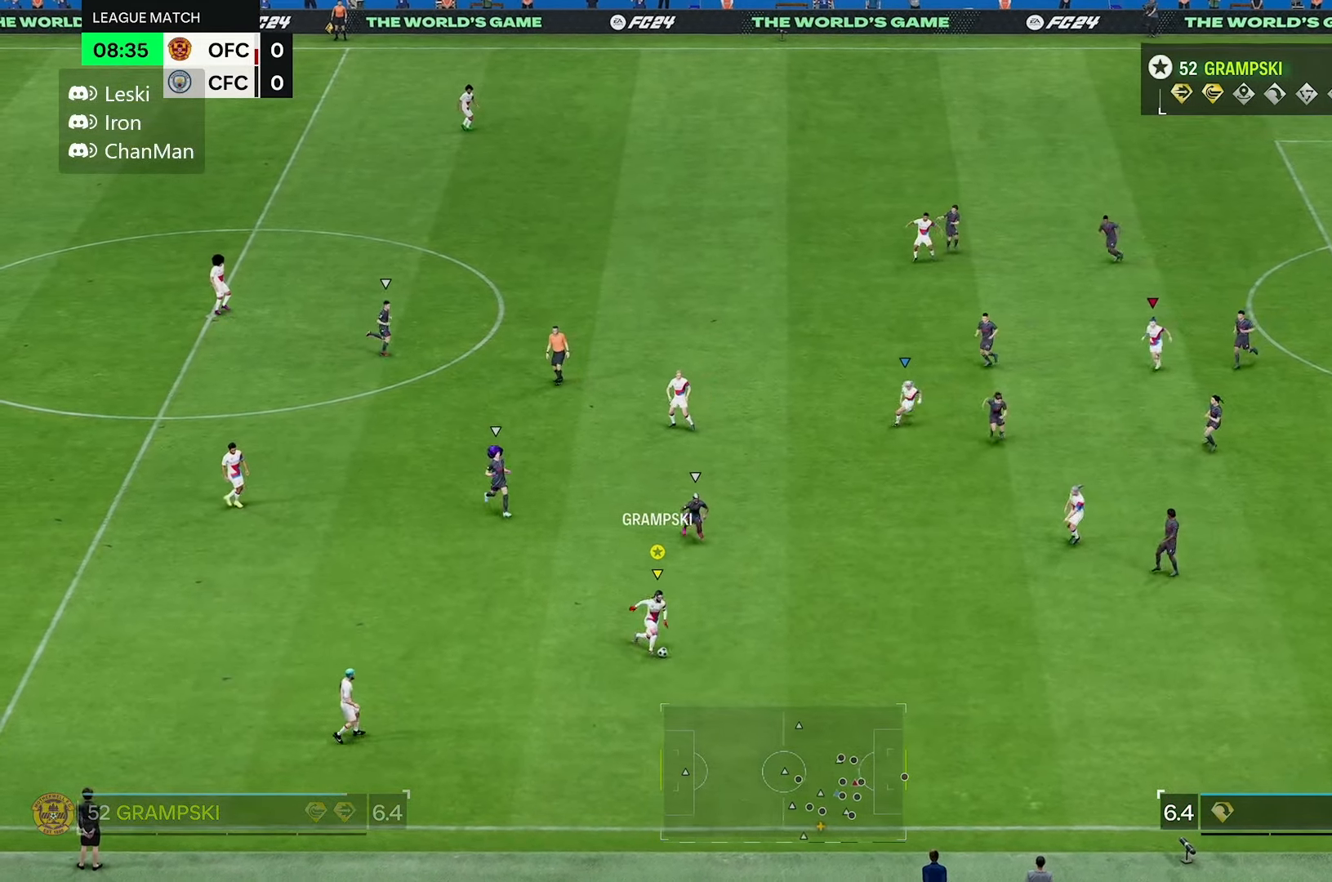
{"buttons": [], "left_stick": "down-right", "right_stick": "center", "events": []}
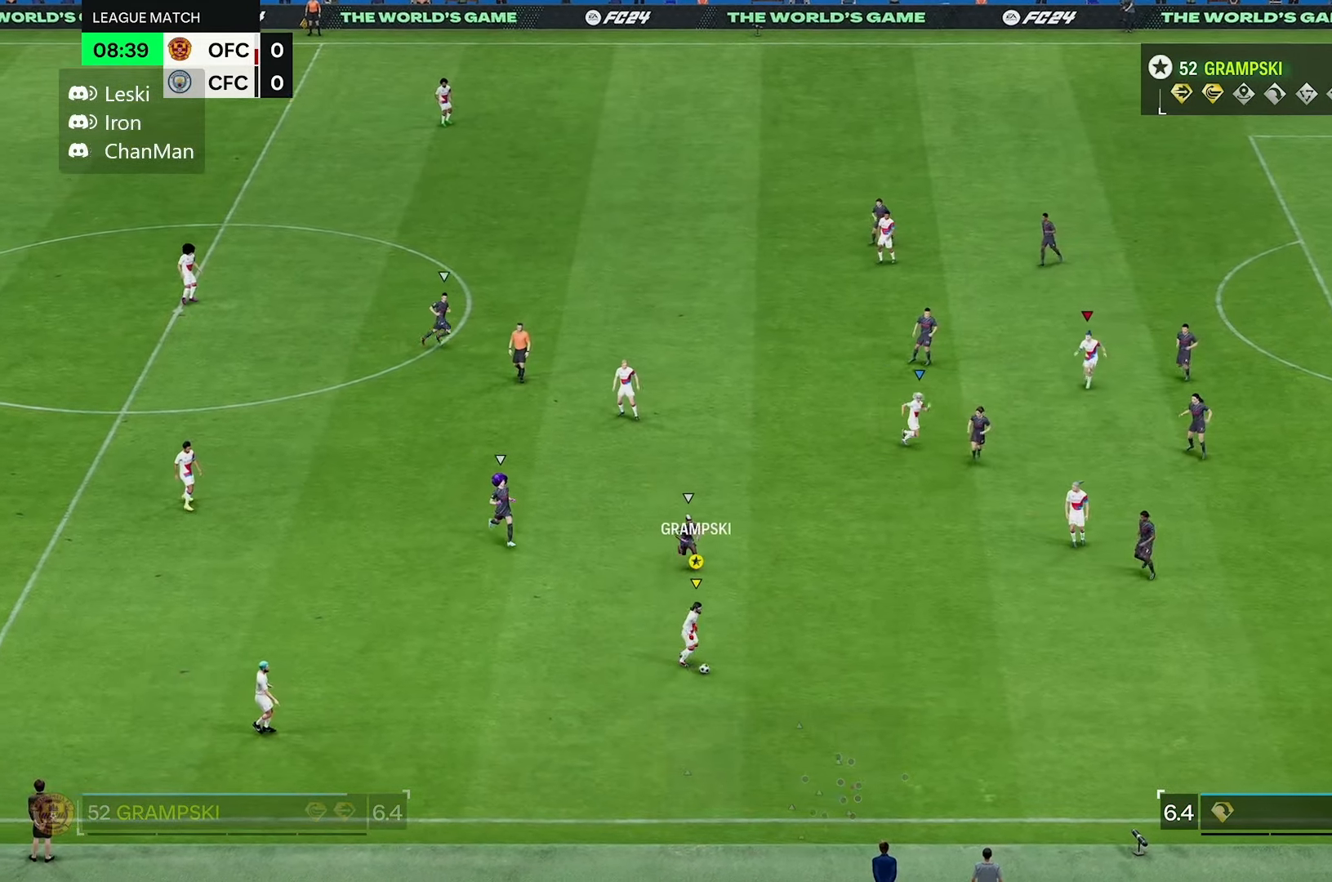
{"buttons": [], "left_stick": "down-right", "right_stick": "center", "events": []}
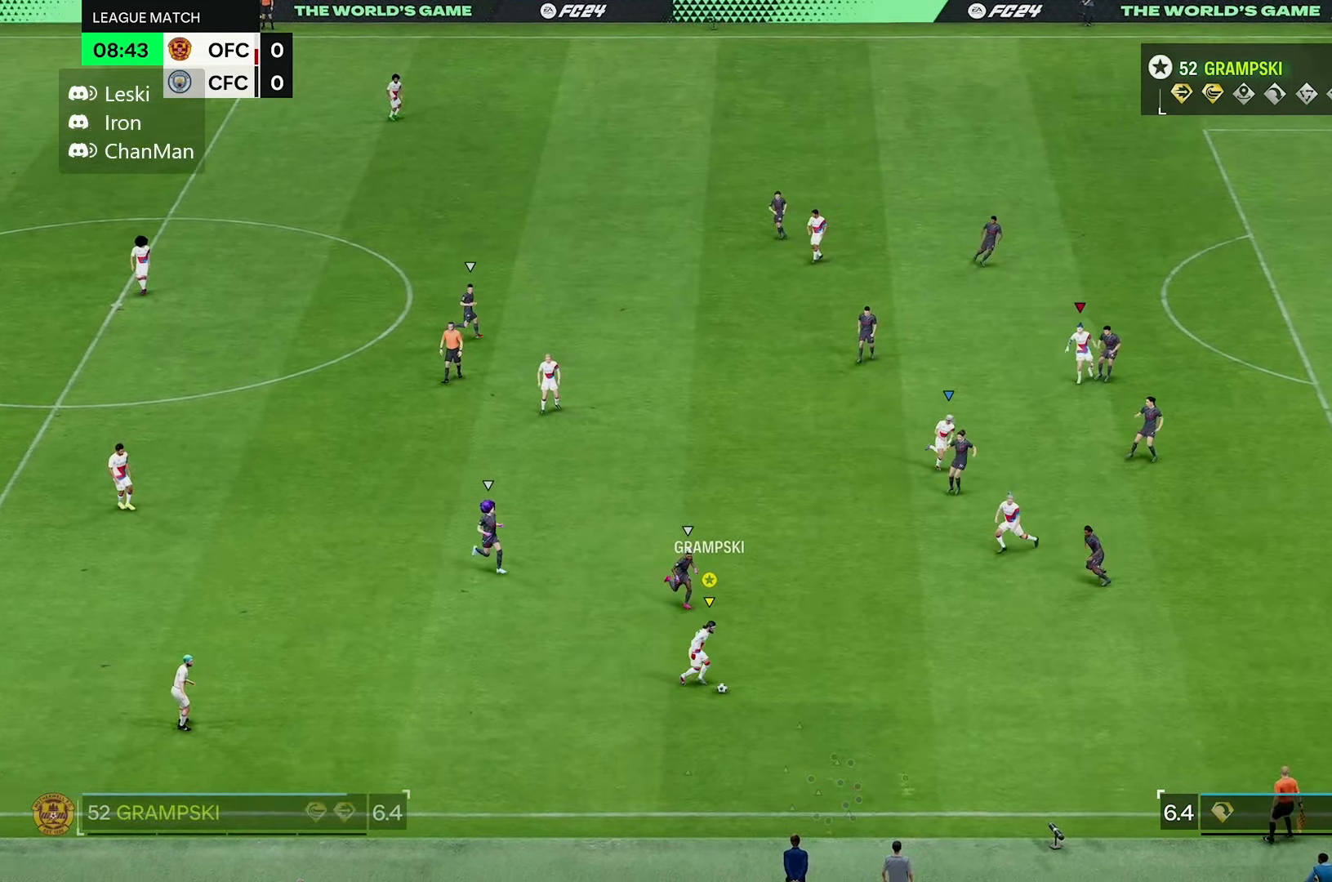
{"buttons": [], "left_stick": "up-right", "right_stick": "center", "events": [[83, "left_stick", "up-right"]]}
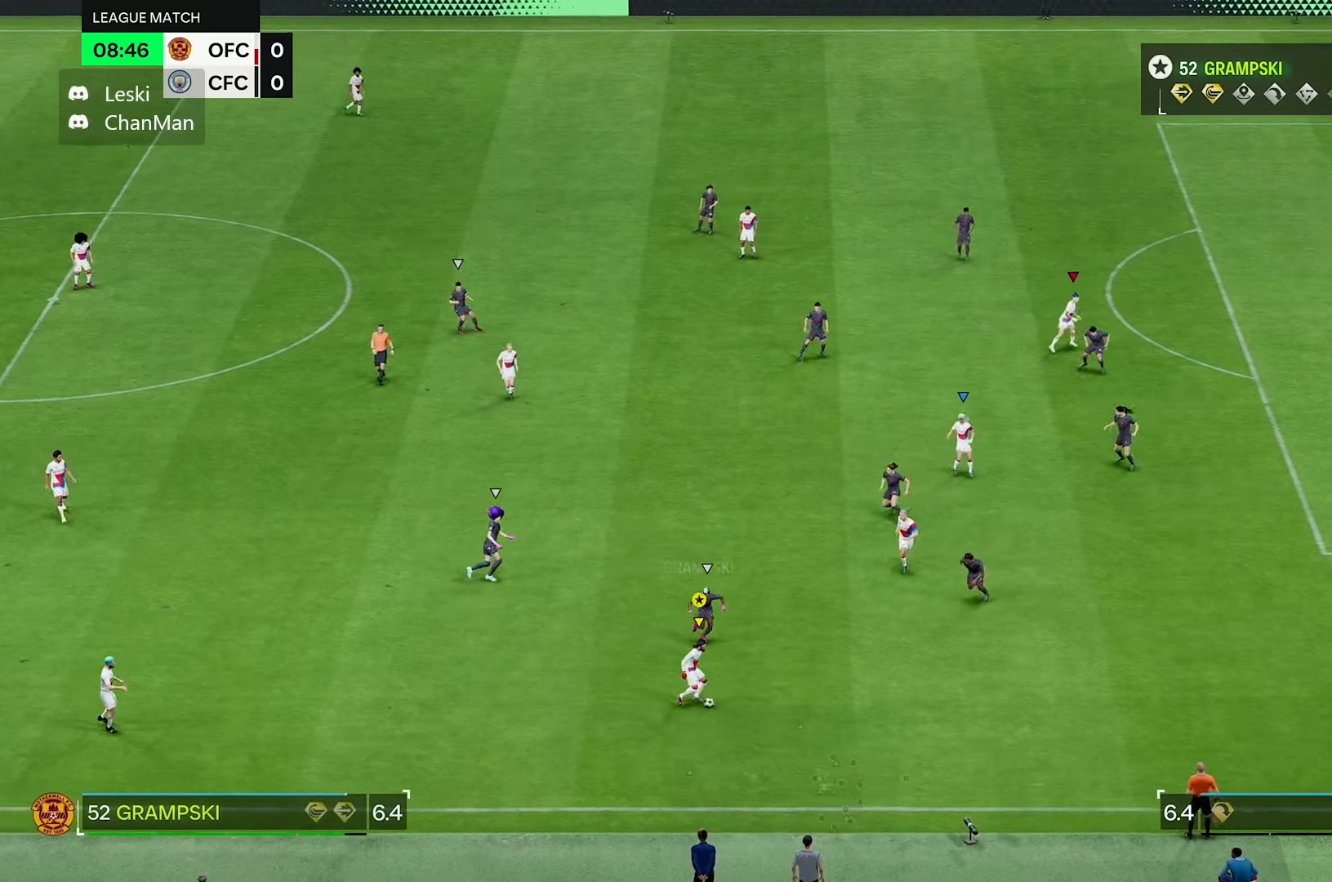
{"buttons": [], "left_stick": "up-right", "right_stick": "center", "events": []}
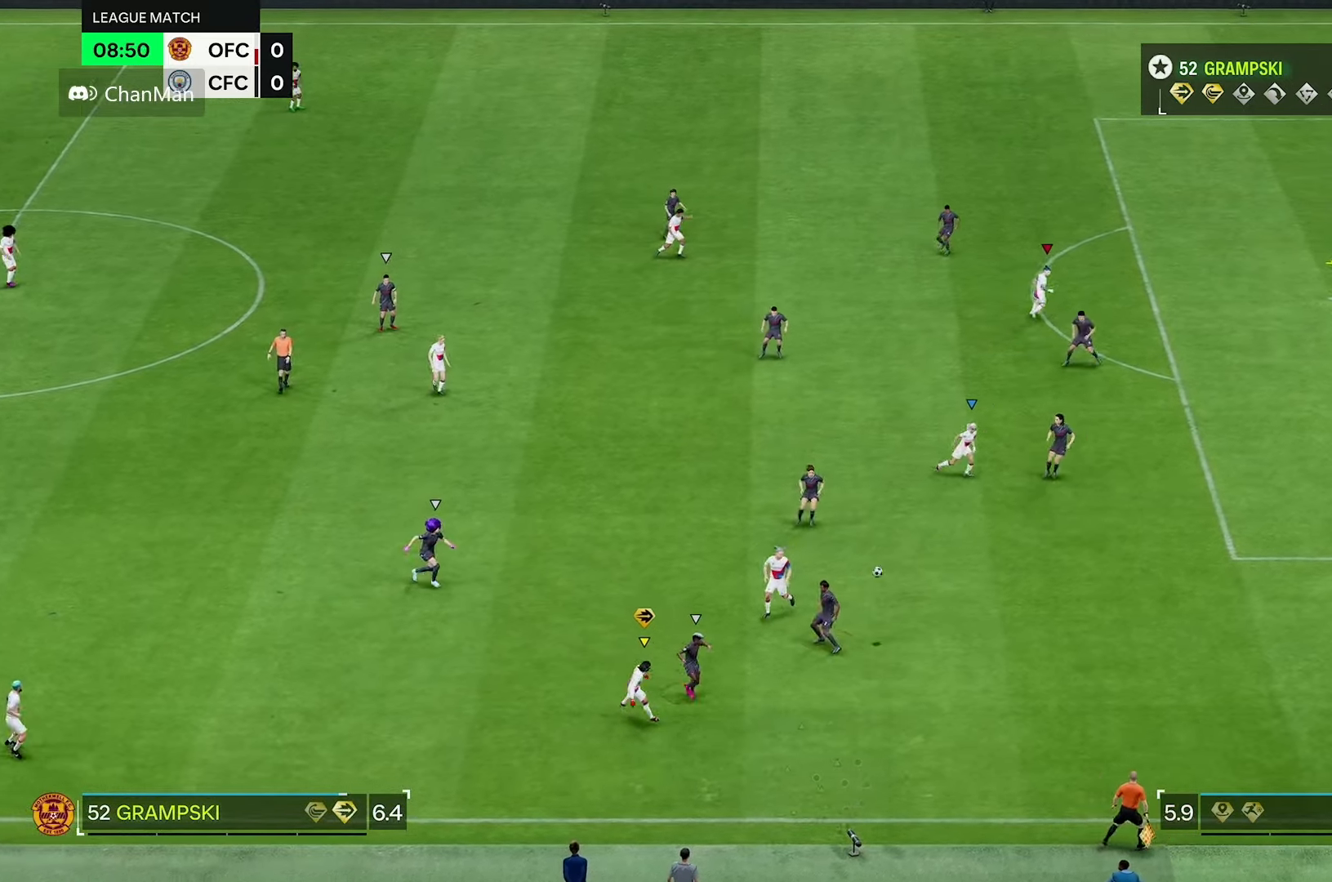
{"buttons": [], "left_stick": "up-right", "right_stick": "center", "events": []}
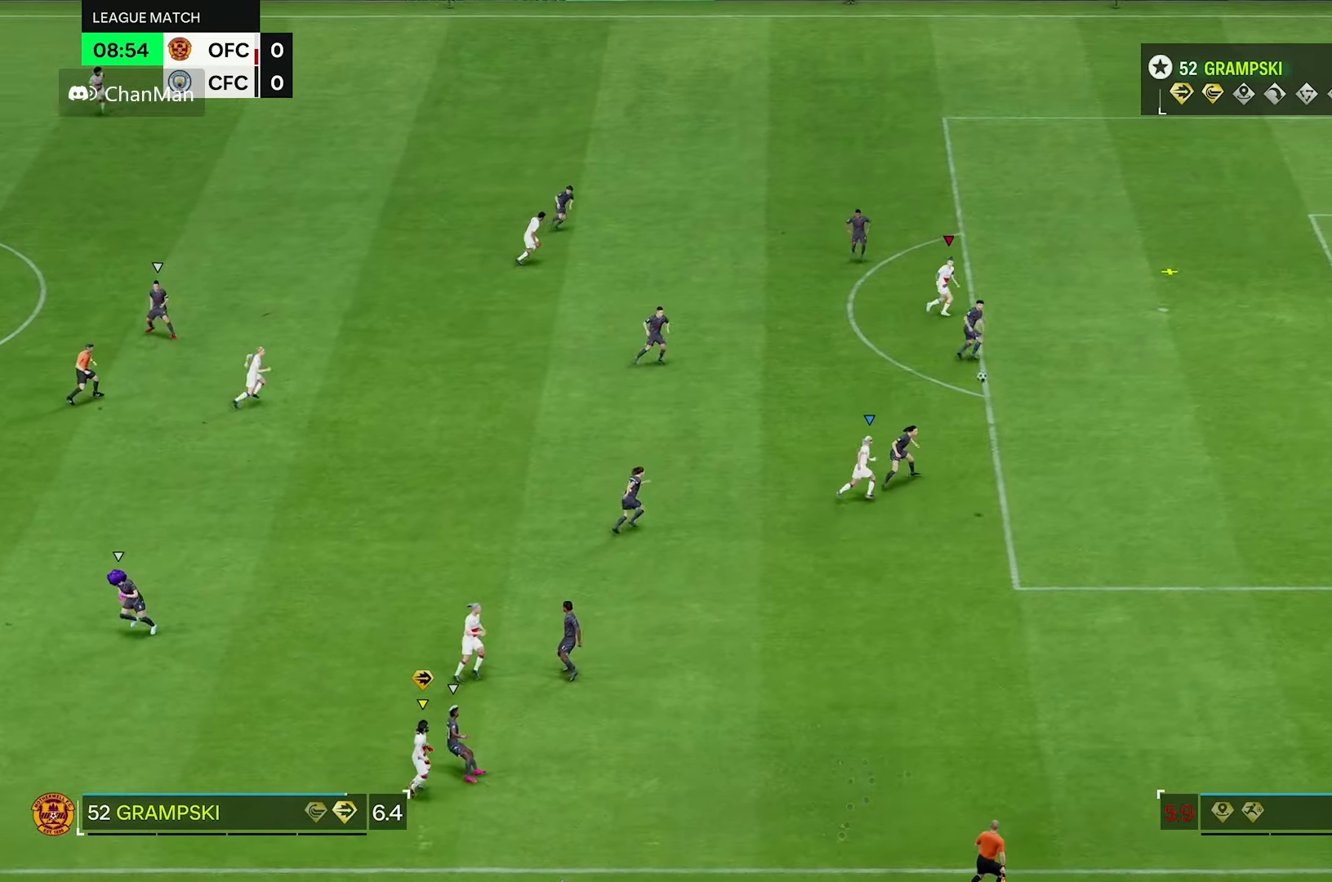
{"buttons": [], "left_stick": "up-right", "right_stick": "center", "events": []}
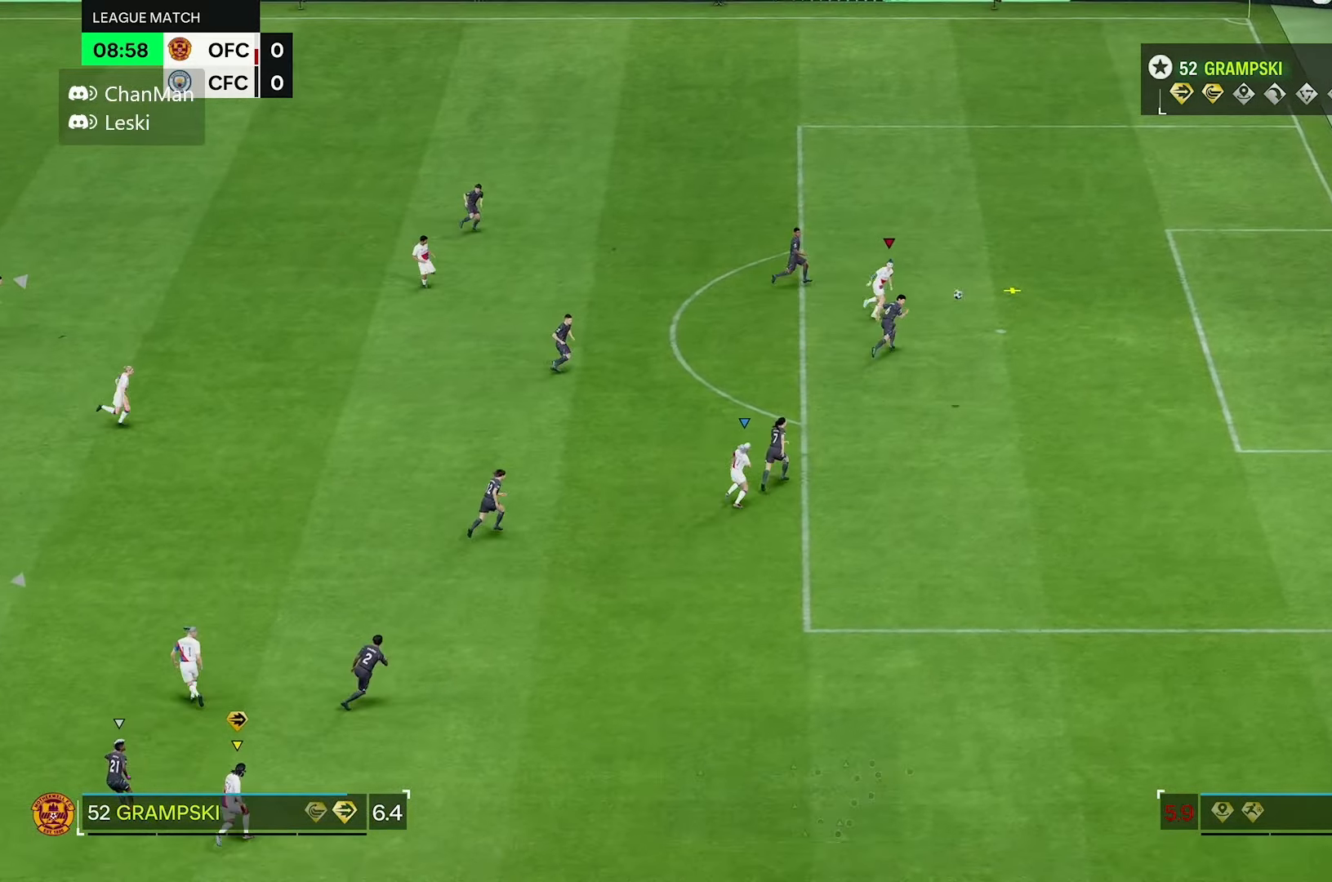
{"buttons": [], "left_stick": "up-right", "right_stick": "center", "events": []}
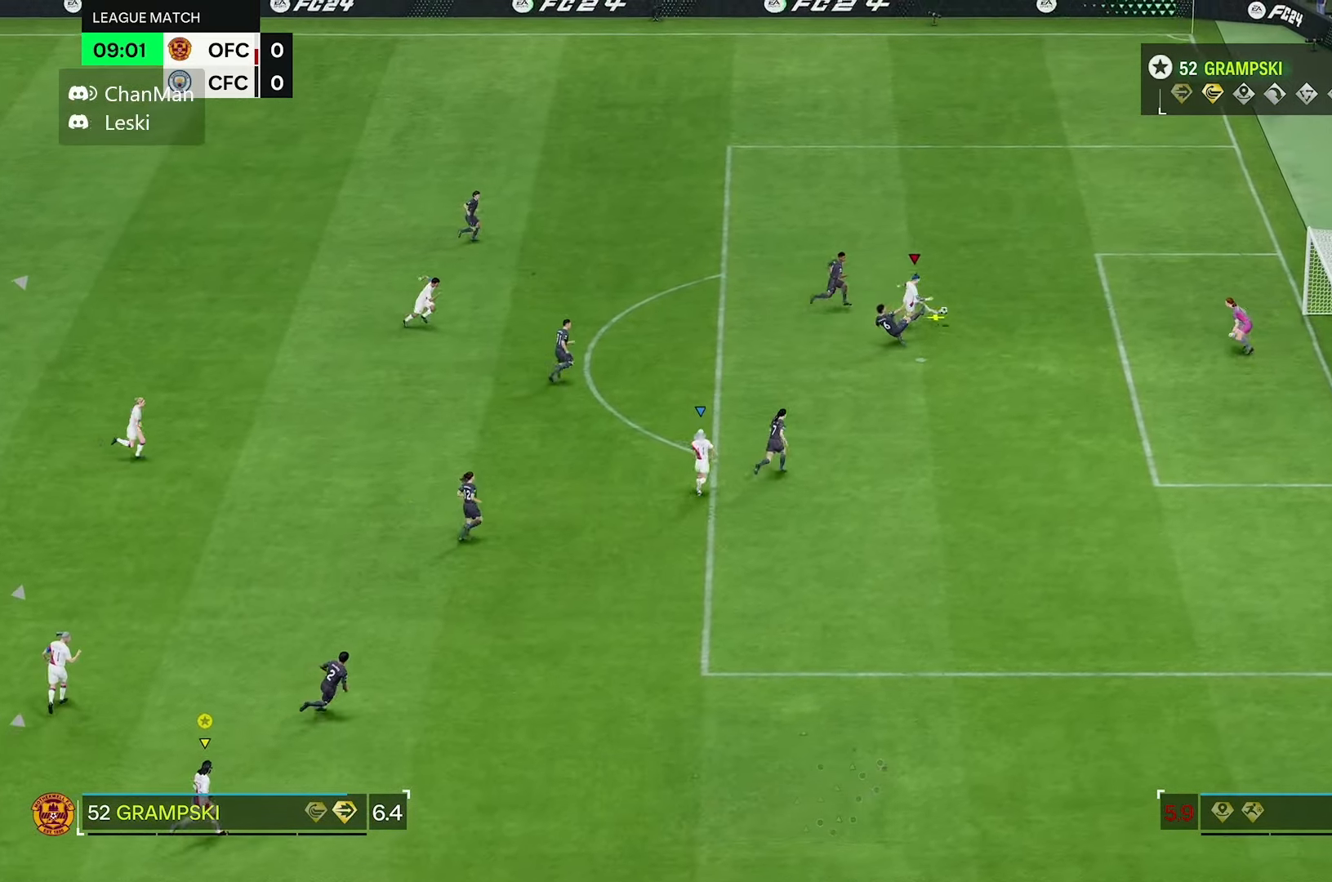
{"buttons": [], "left_stick": "up-right", "right_stick": "center", "events": []}
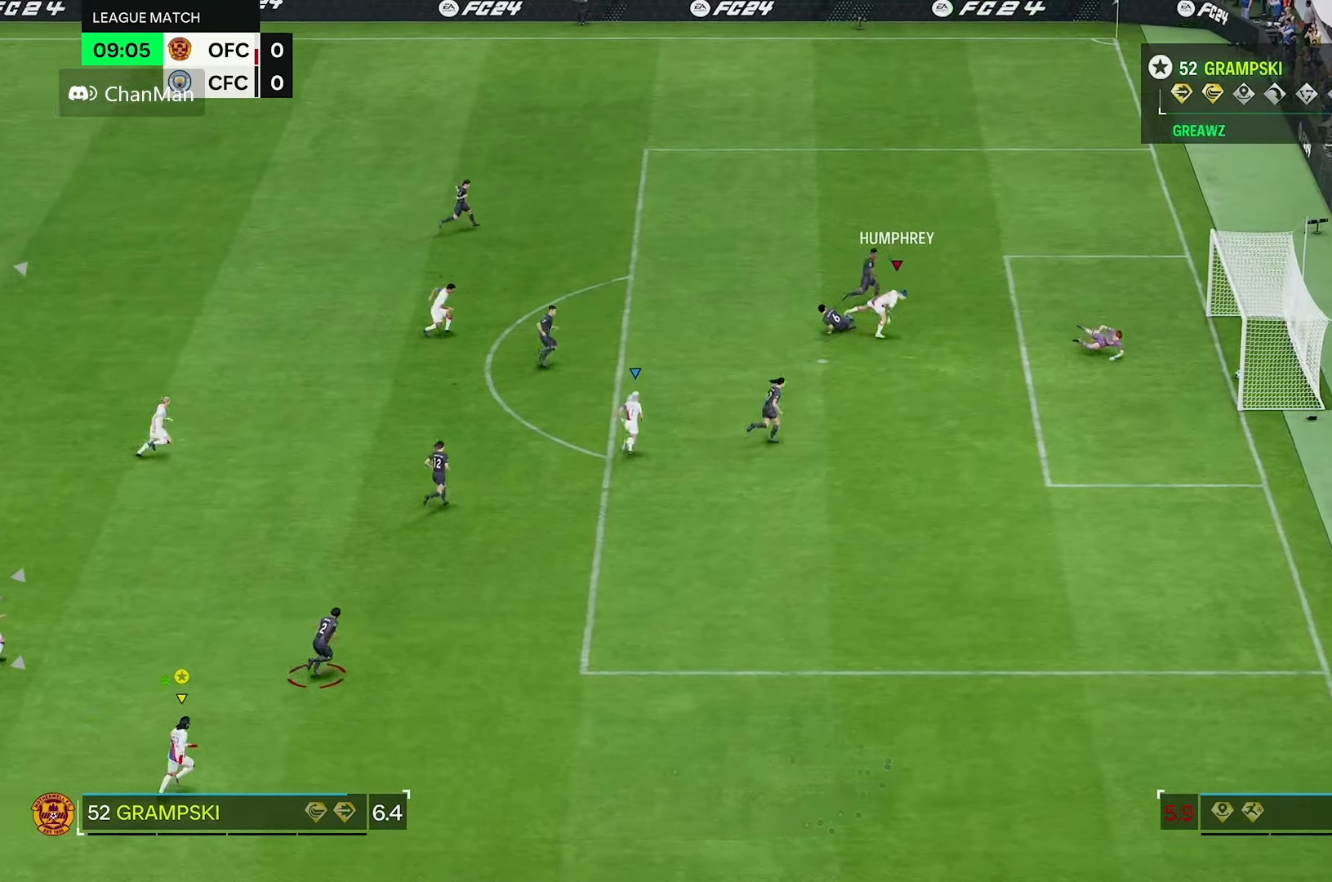
{"buttons": [], "left_stick": "up-right", "right_stick": "center", "events": []}
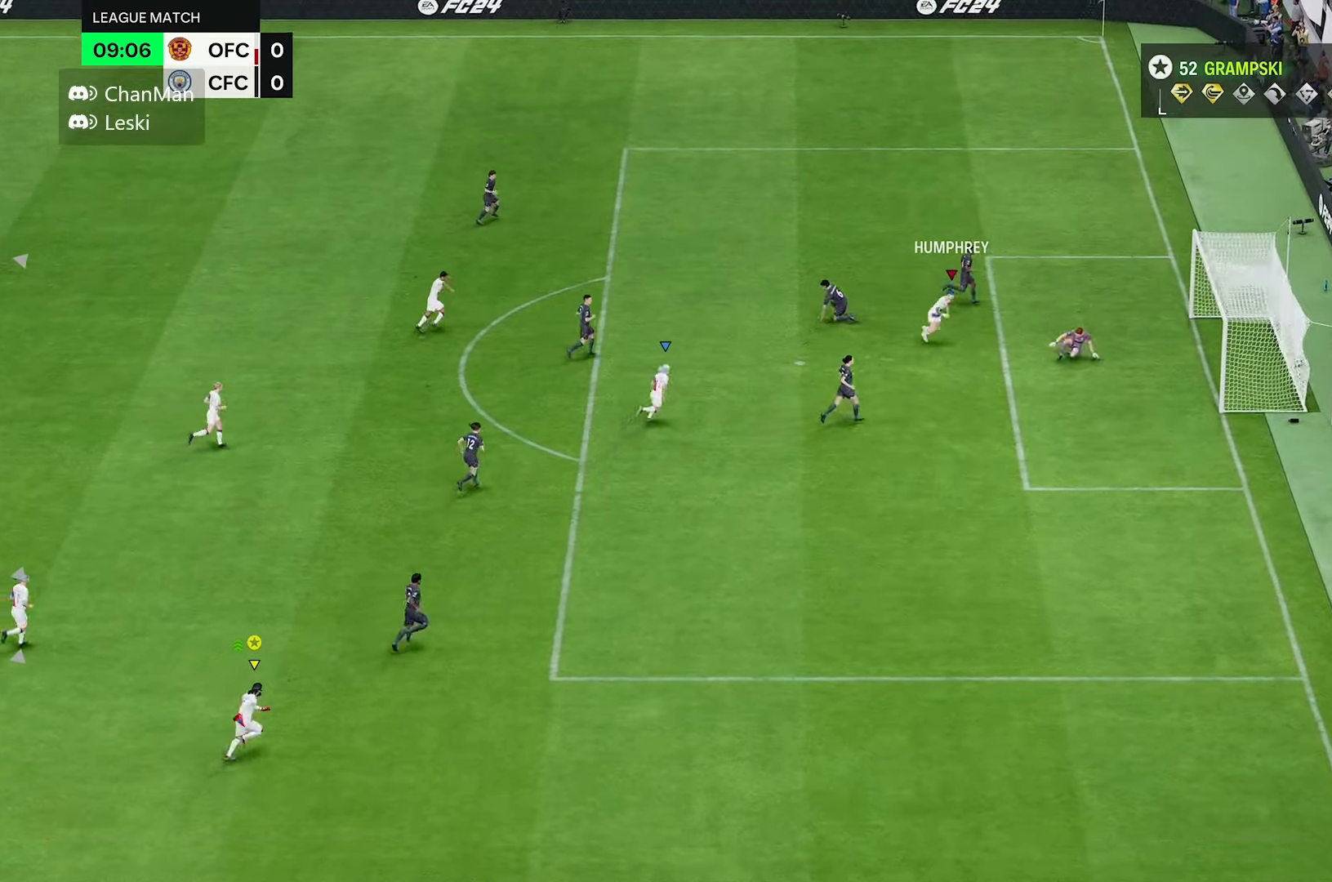
{"buttons": [], "left_stick": "up-right", "right_stick": "center", "events": []}
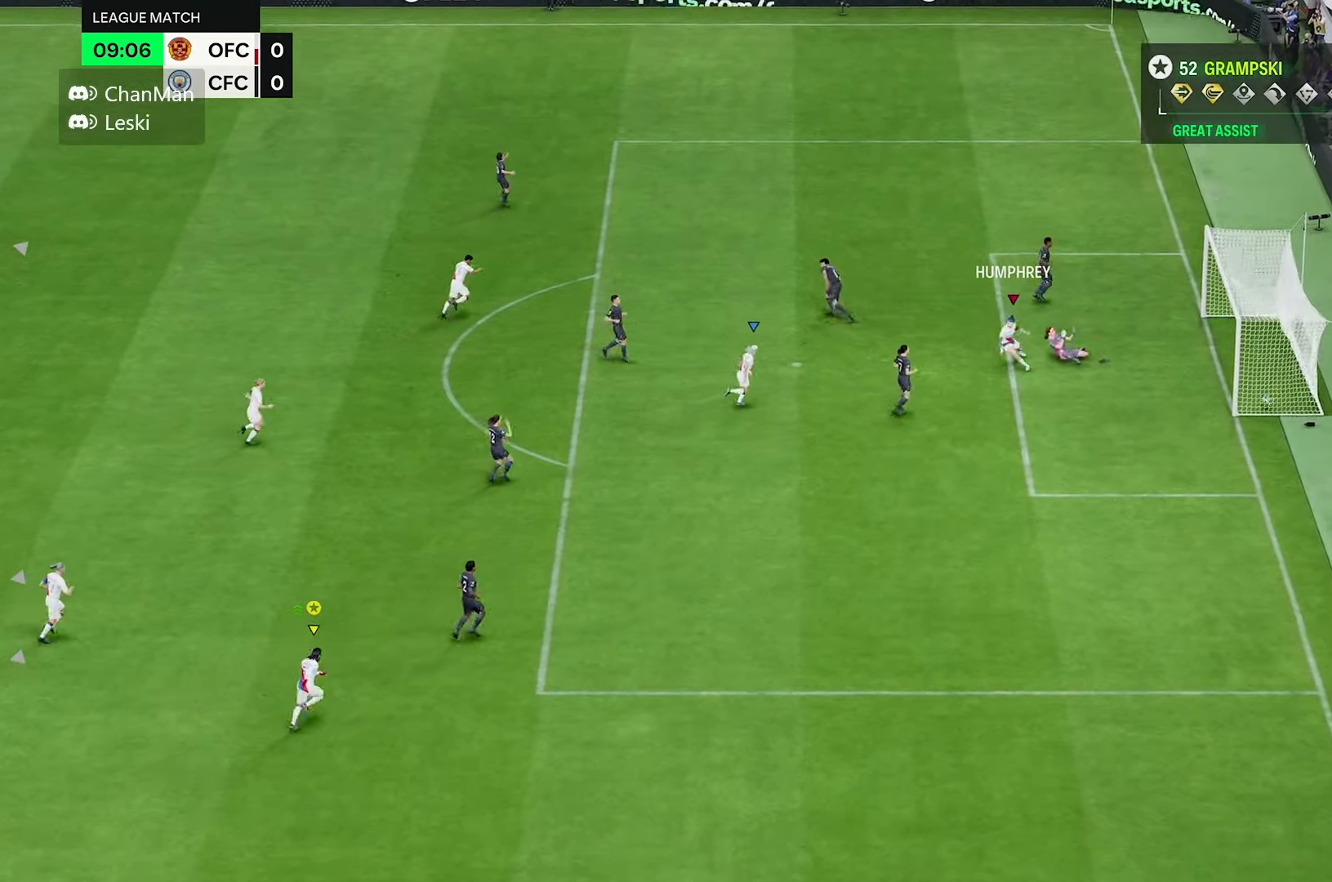
{"buttons": [], "left_stick": "up-right", "right_stick": "center", "events": []}
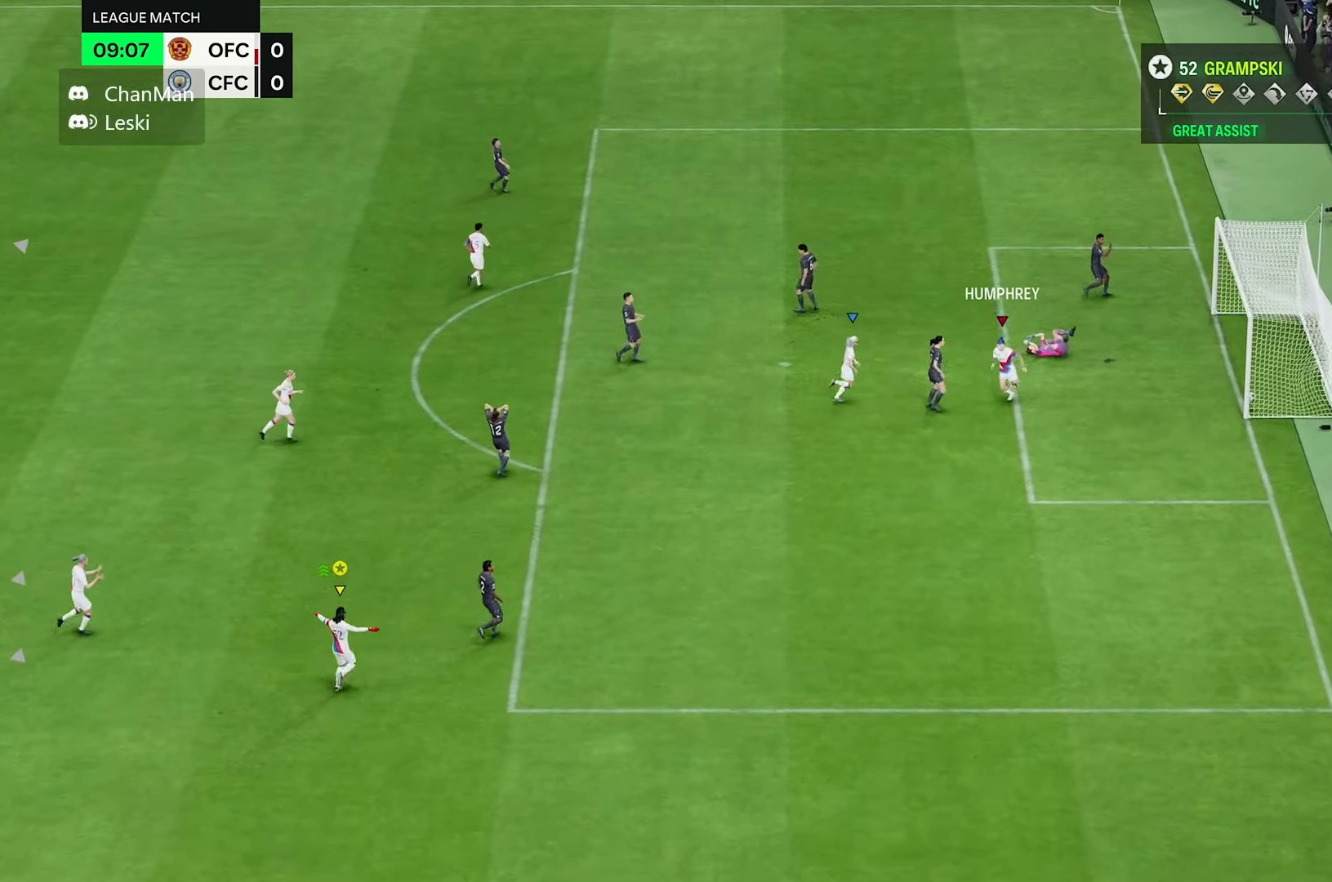
{"buttons": [], "left_stick": "up-right", "right_stick": "center", "events": []}
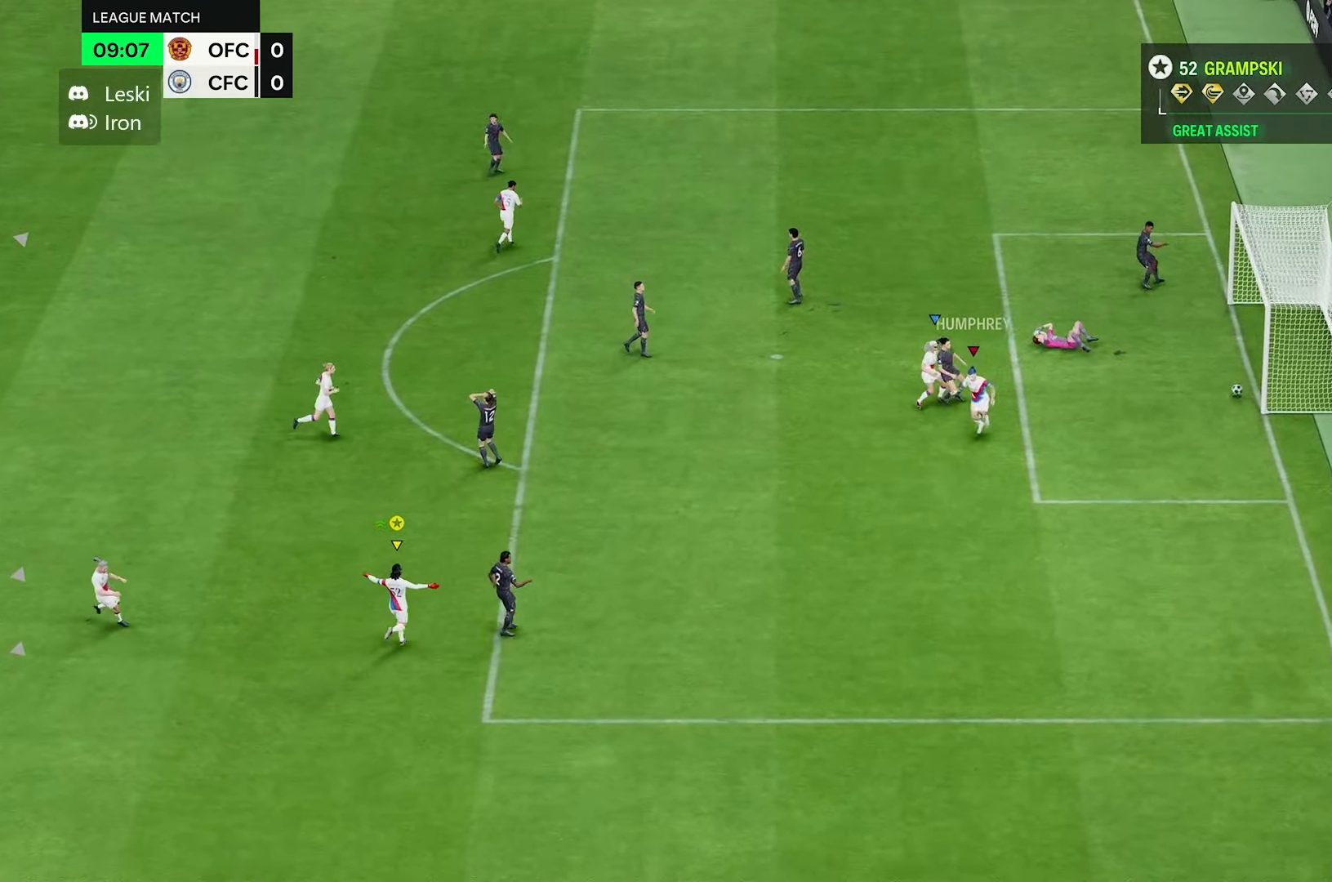
{"buttons": [], "left_stick": "up-right", "right_stick": "center", "events": []}
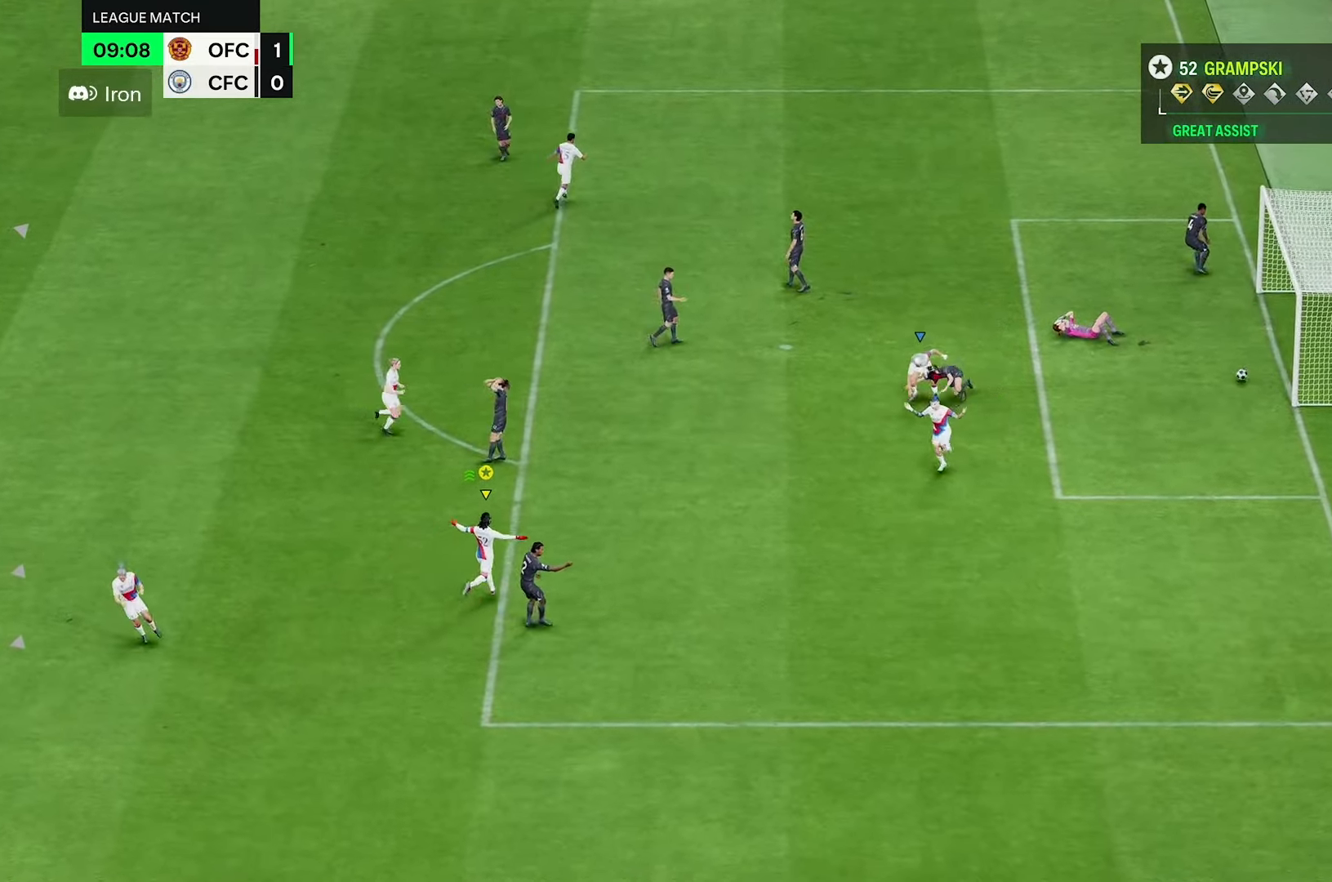
{"buttons": [], "left_stick": "up-right", "right_stick": "center", "events": []}
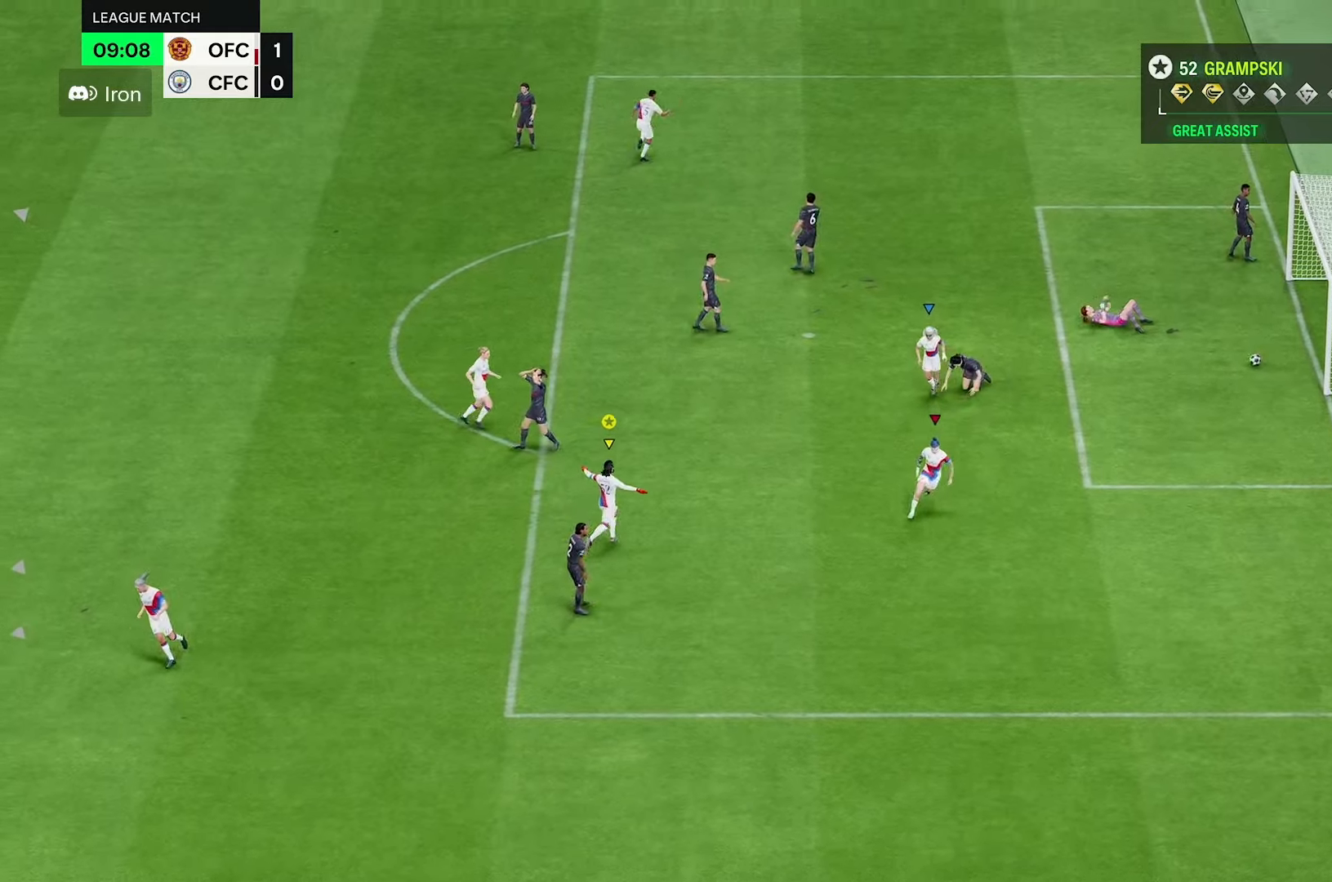
{"buttons": [], "left_stick": "right", "right_stick": "center", "events": [[350, "left_stick", "right"]]}
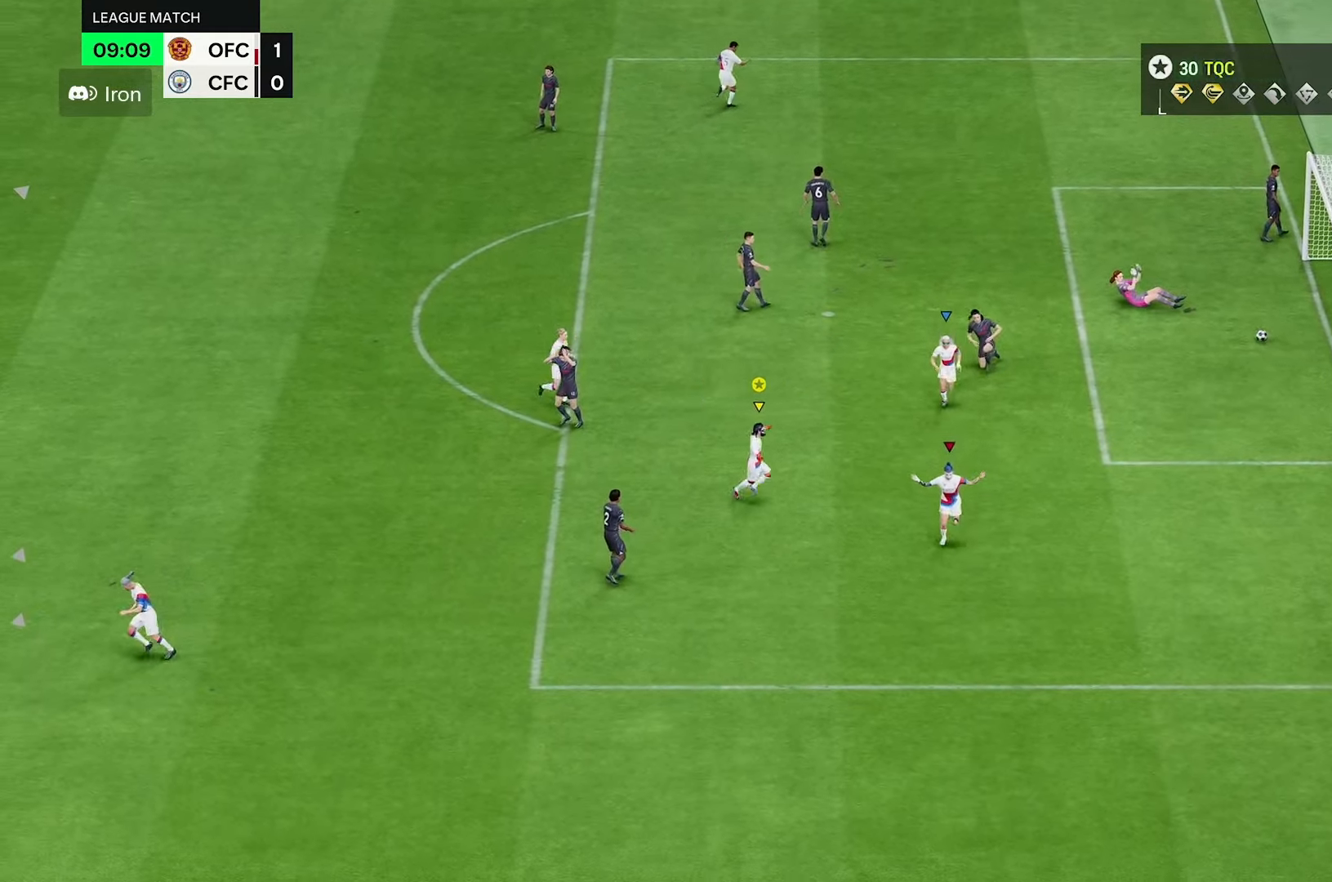
{"buttons": [], "left_stick": "down-right", "right_stick": "center", "events": [[16, "left_stick", "down-right"]]}
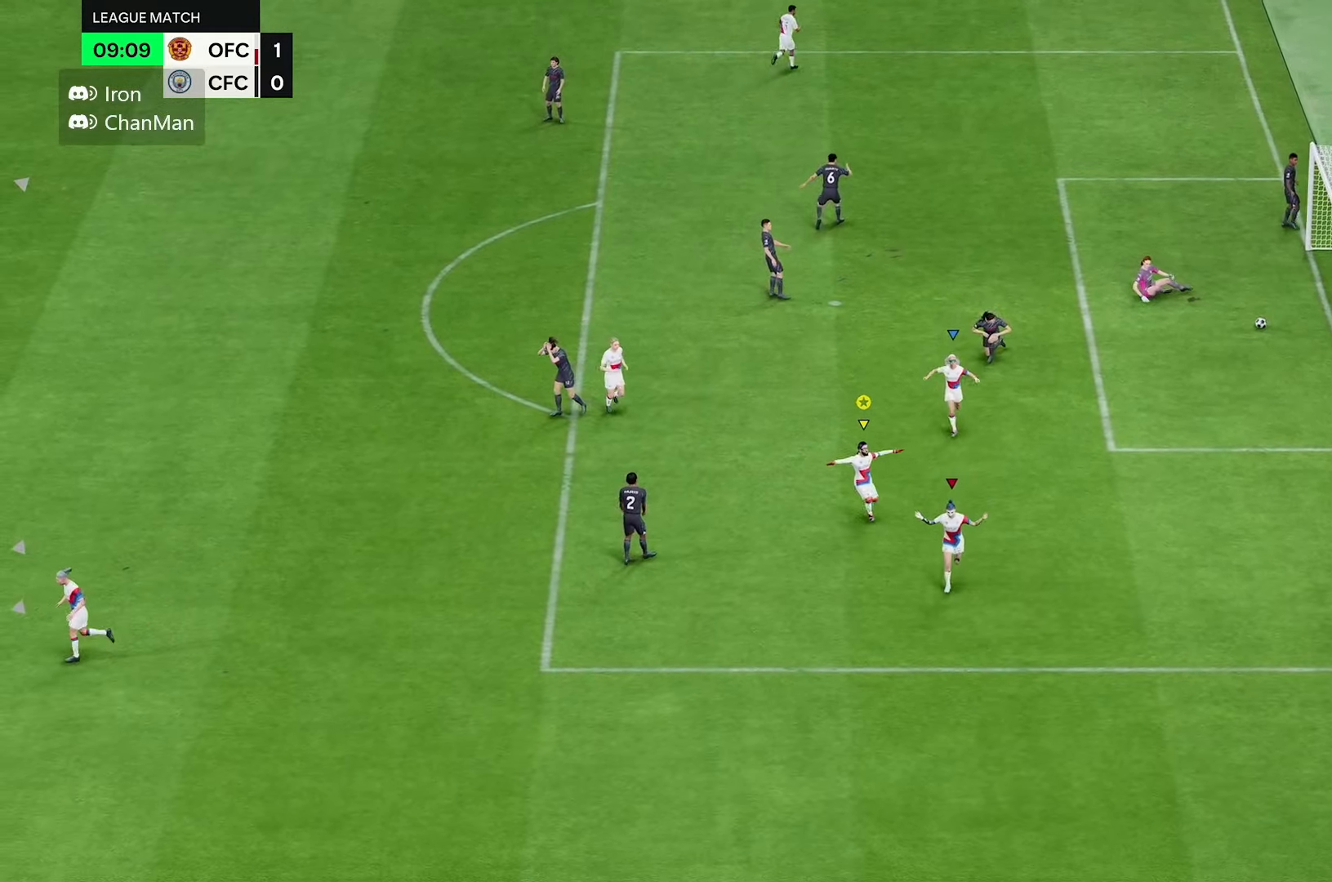
{"buttons": [], "left_stick": "down", "right_stick": "center", "events": [[83, "left_stick", "down"]]}
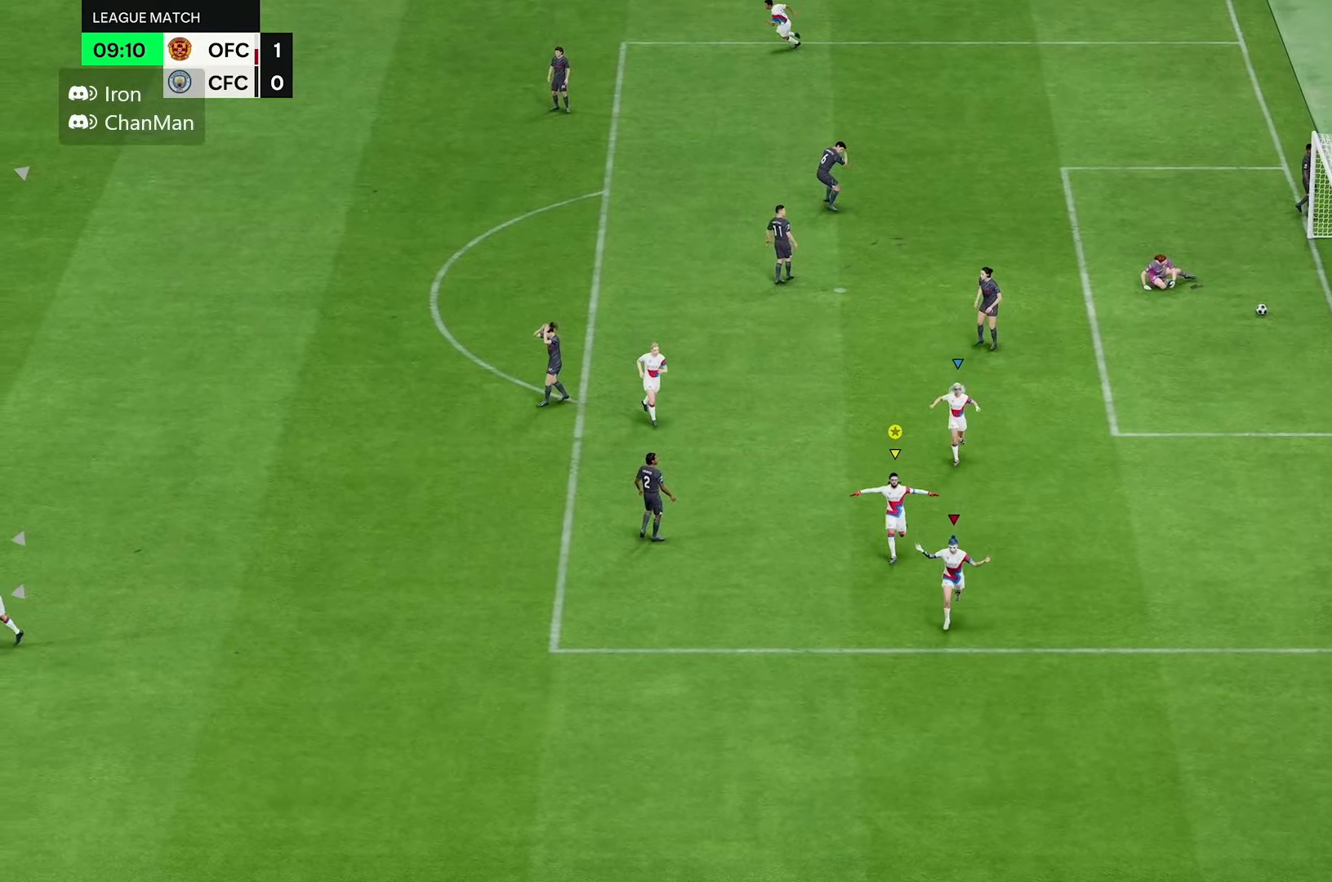
{"buttons": [], "left_stick": "down", "right_stick": "center", "events": []}
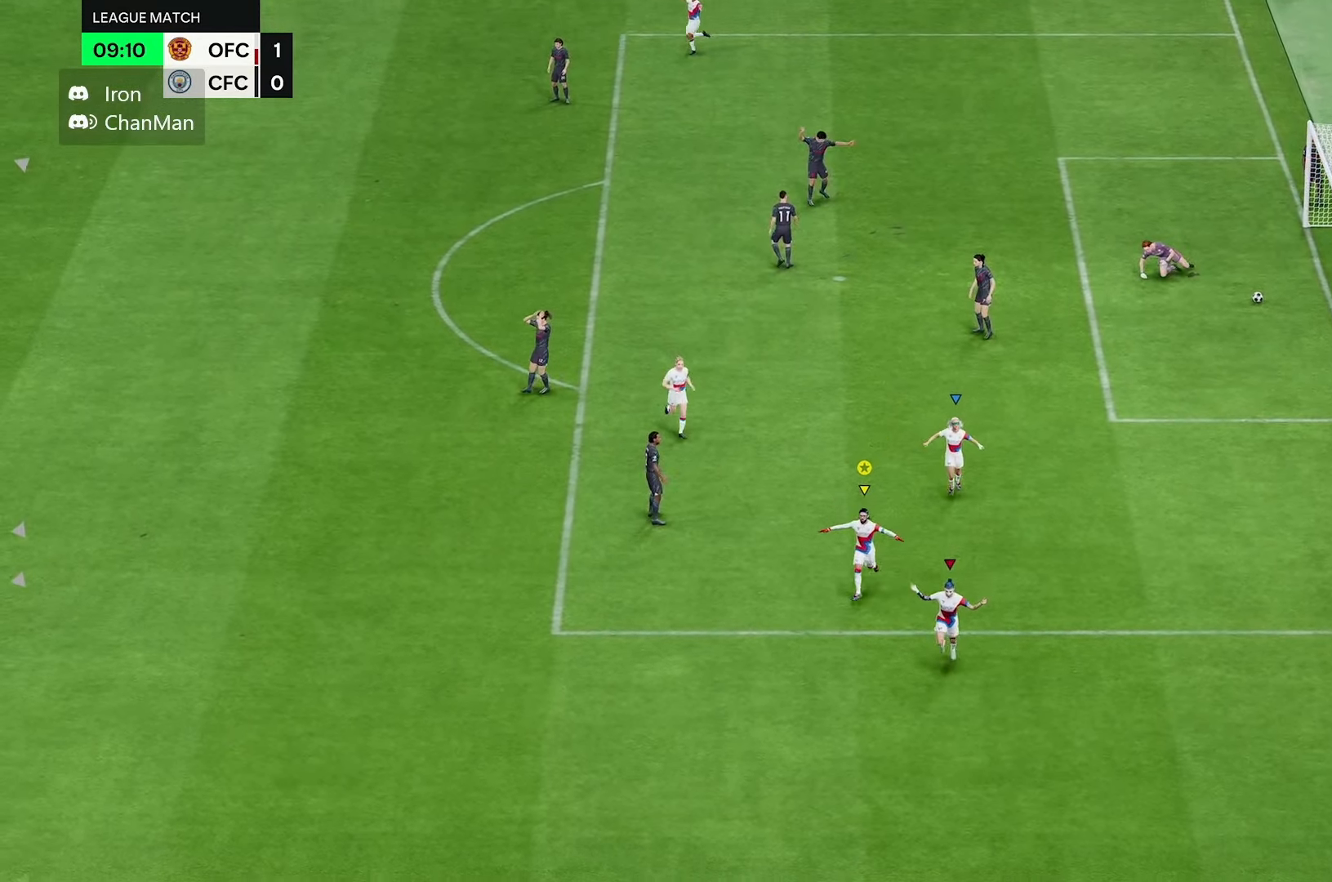
{"buttons": [], "left_stick": "down", "right_stick": "center", "events": []}
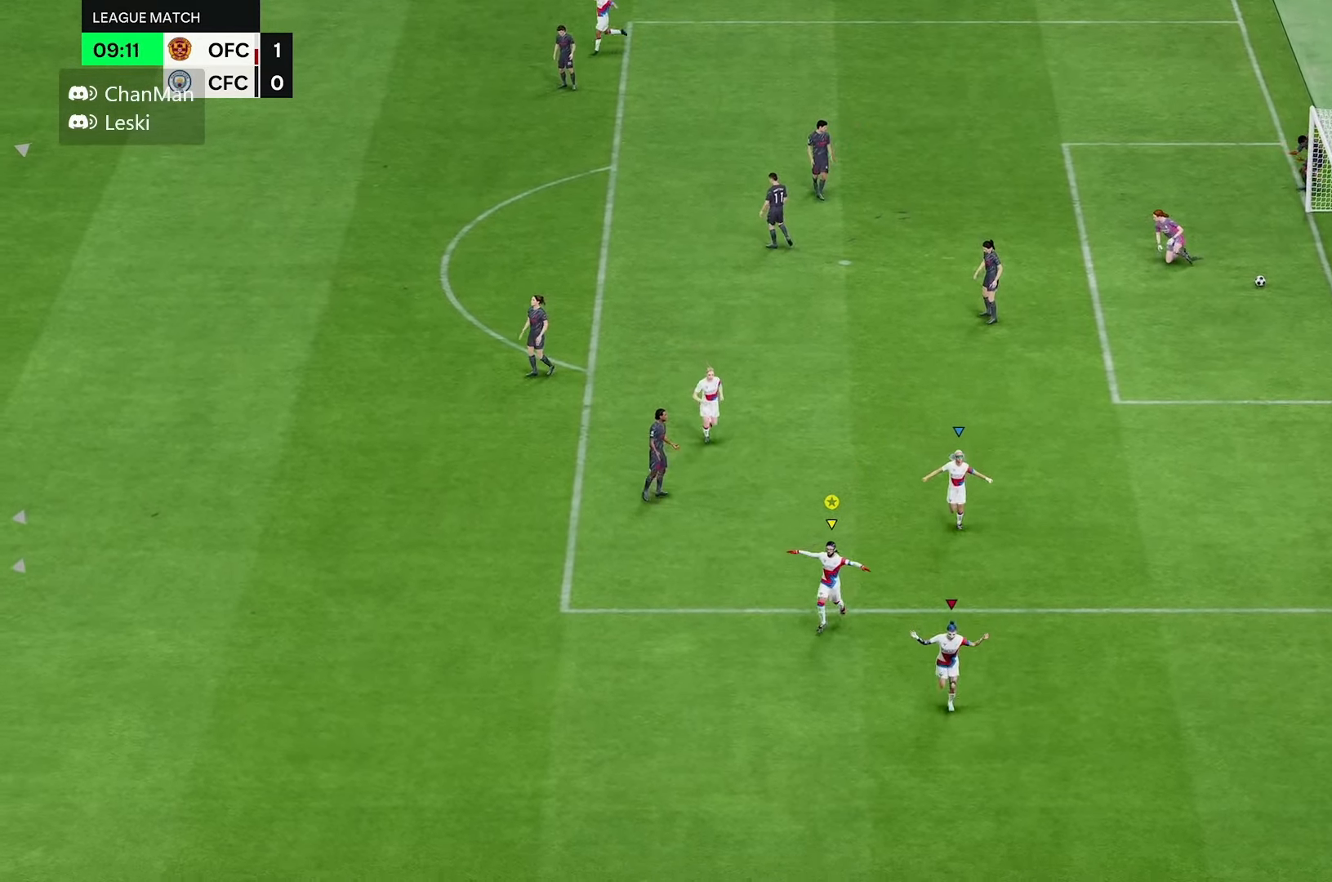
{"buttons": [], "left_stick": "down", "right_stick": "center", "events": []}